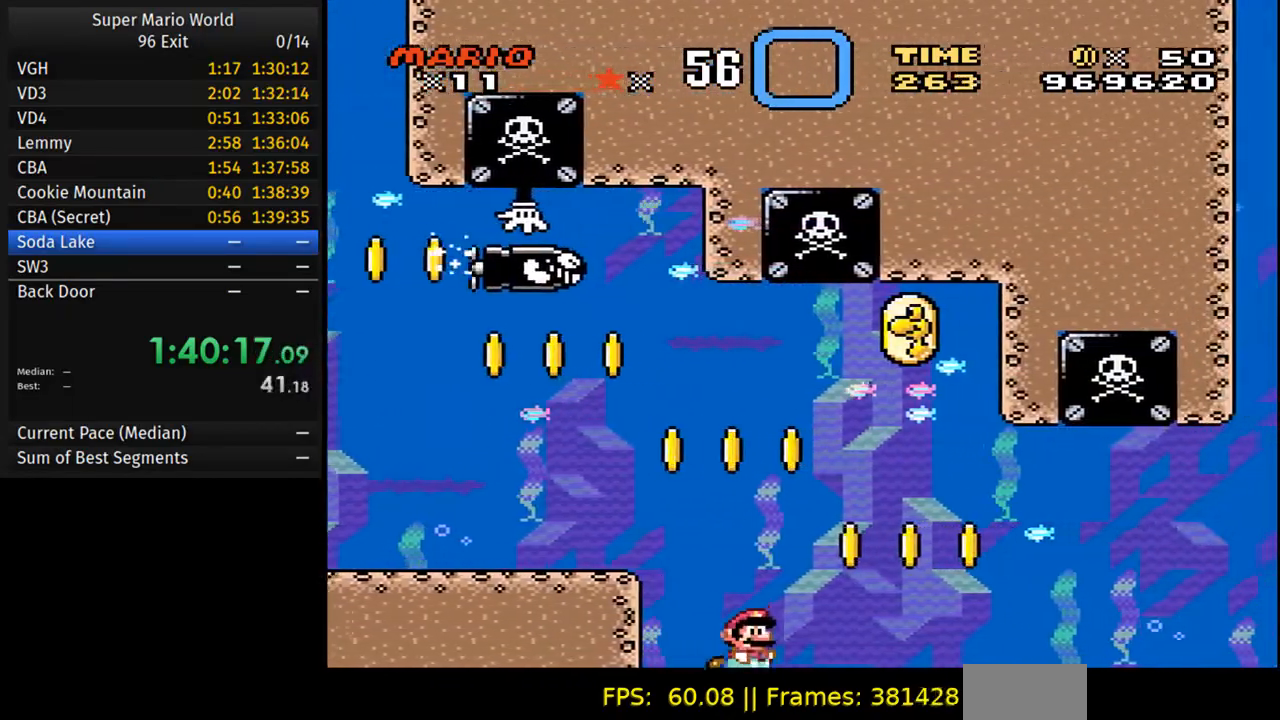
Gameplay with a controller (Nintendo layout); each line is a JSON object with the inputs held at the frame after it. "events" lists button and stick changes between this image and that frame as [ms after this image, input, new state], when the widget could be followed in between. Not read: L3 R3.
{"buttons": ["DPAD_RIGHT"], "events": []}
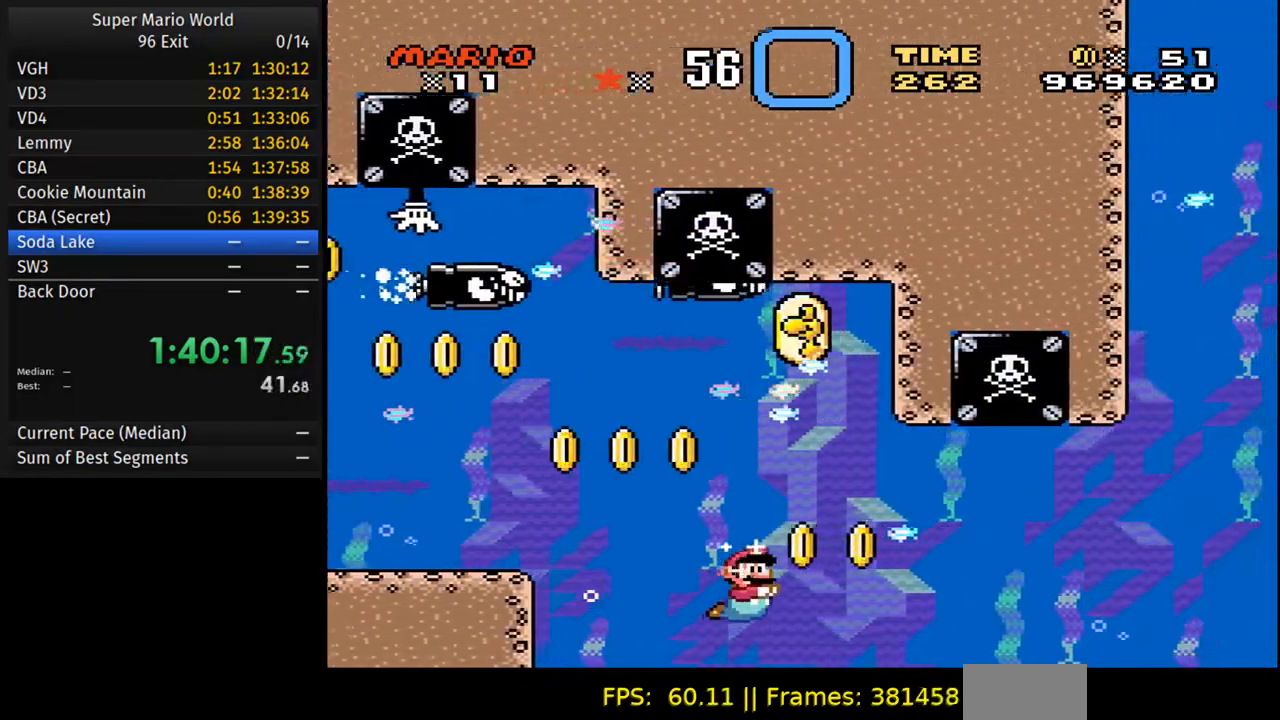
{"buttons": ["DPAD_DOWN", "DPAD_RIGHT"], "events": [[117, "DPAD_DOWN", "down"]]}
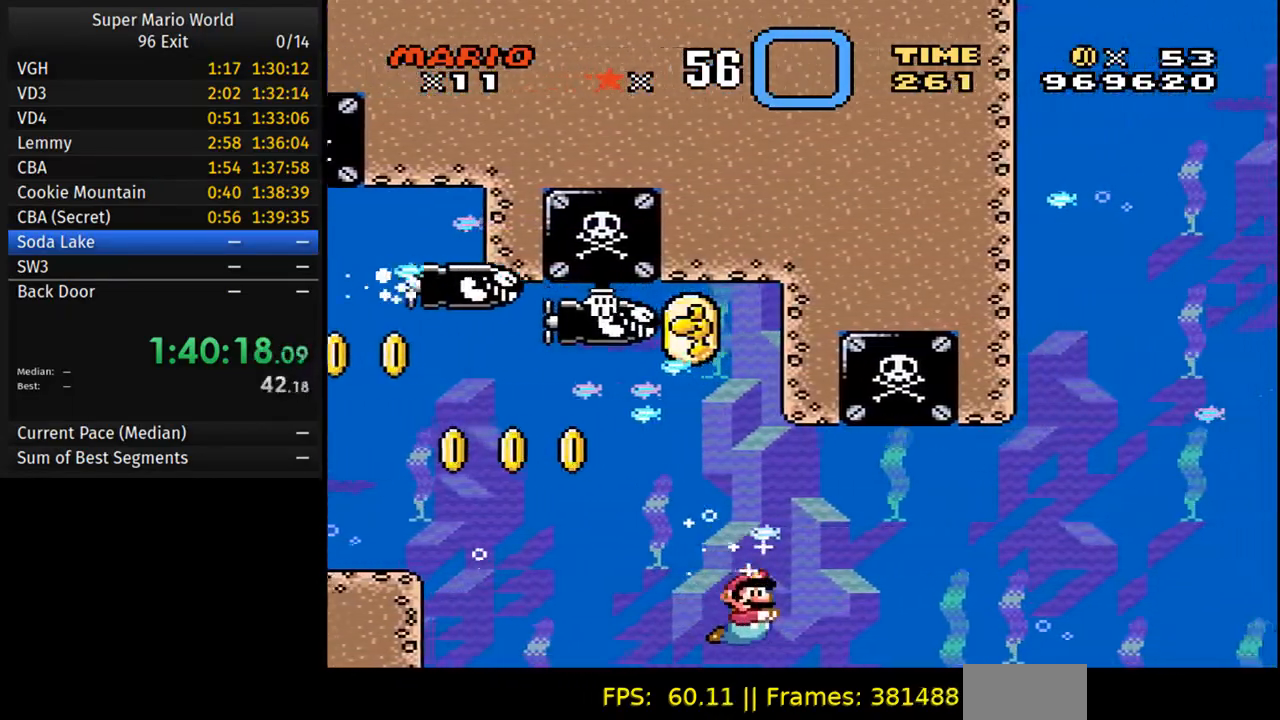
{"buttons": ["DPAD_DOWN", "DPAD_RIGHT"], "events": [[217, "A", "down"], [317, "A", "up"]]}
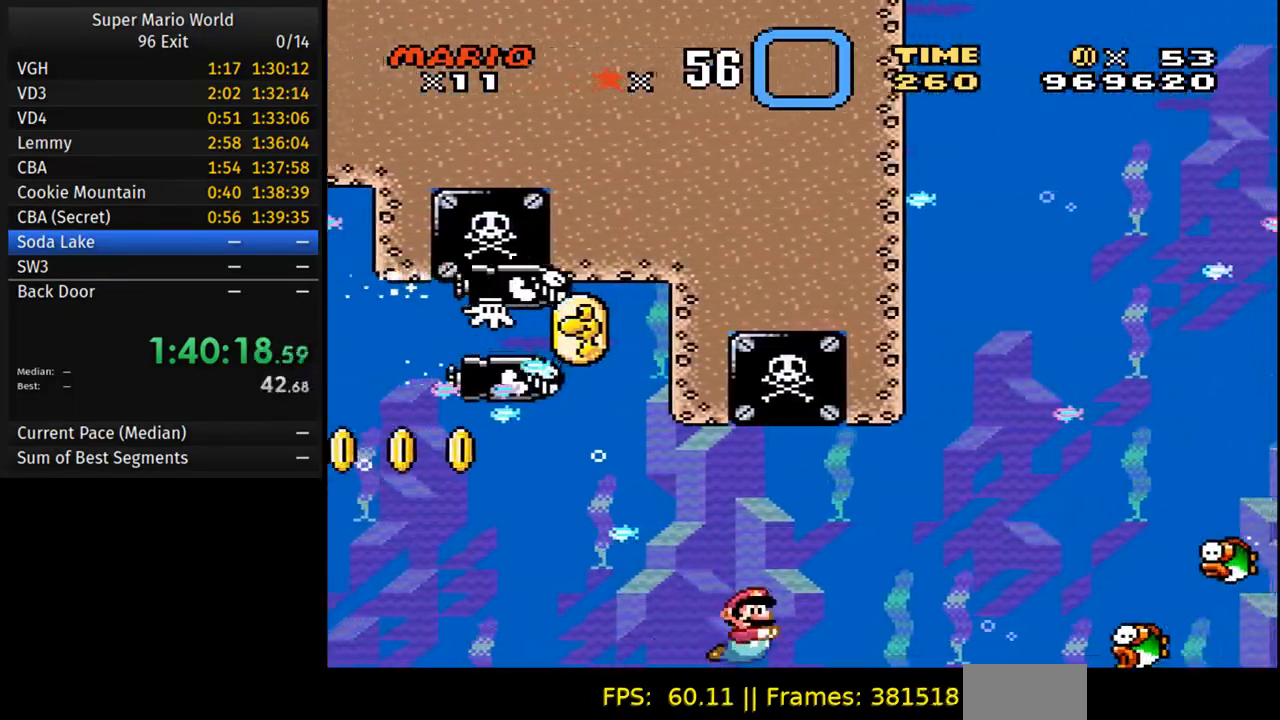
{"buttons": ["DPAD_DOWN", "DPAD_RIGHT"], "events": []}
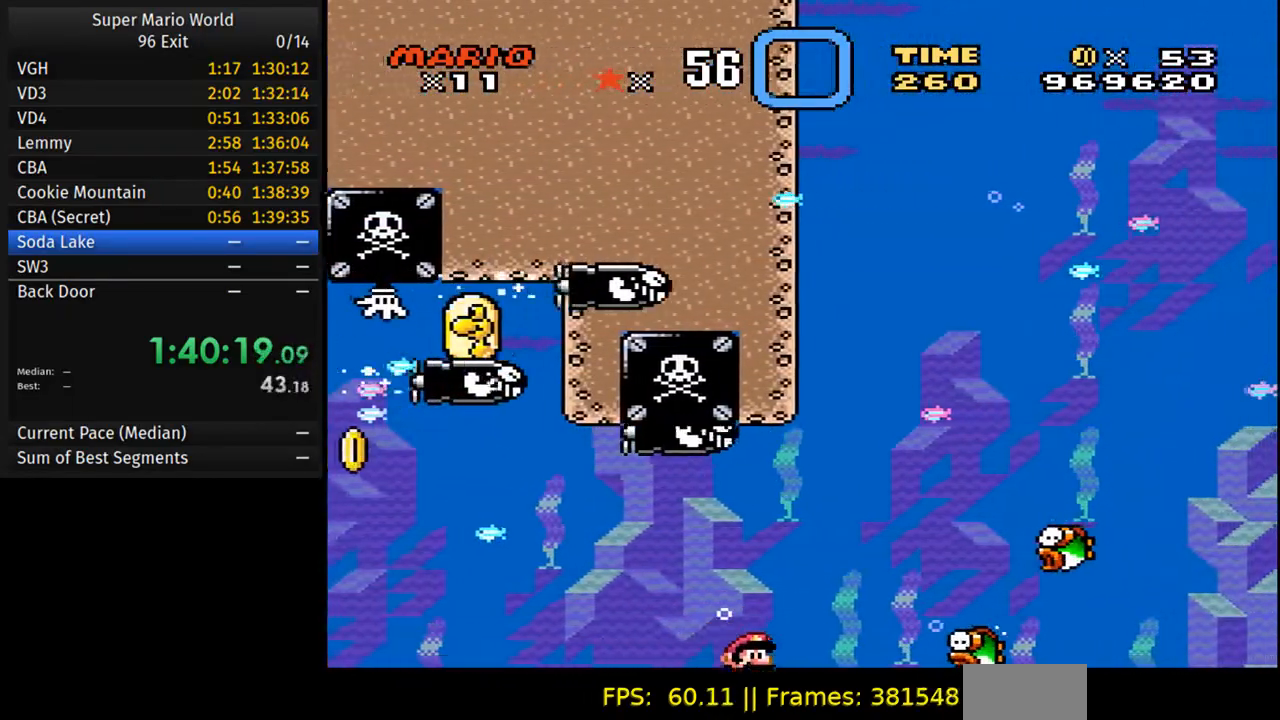
{"buttons": ["DPAD_DOWN", "DPAD_RIGHT"], "events": [[167, "A", "down"], [283, "A", "up"]]}
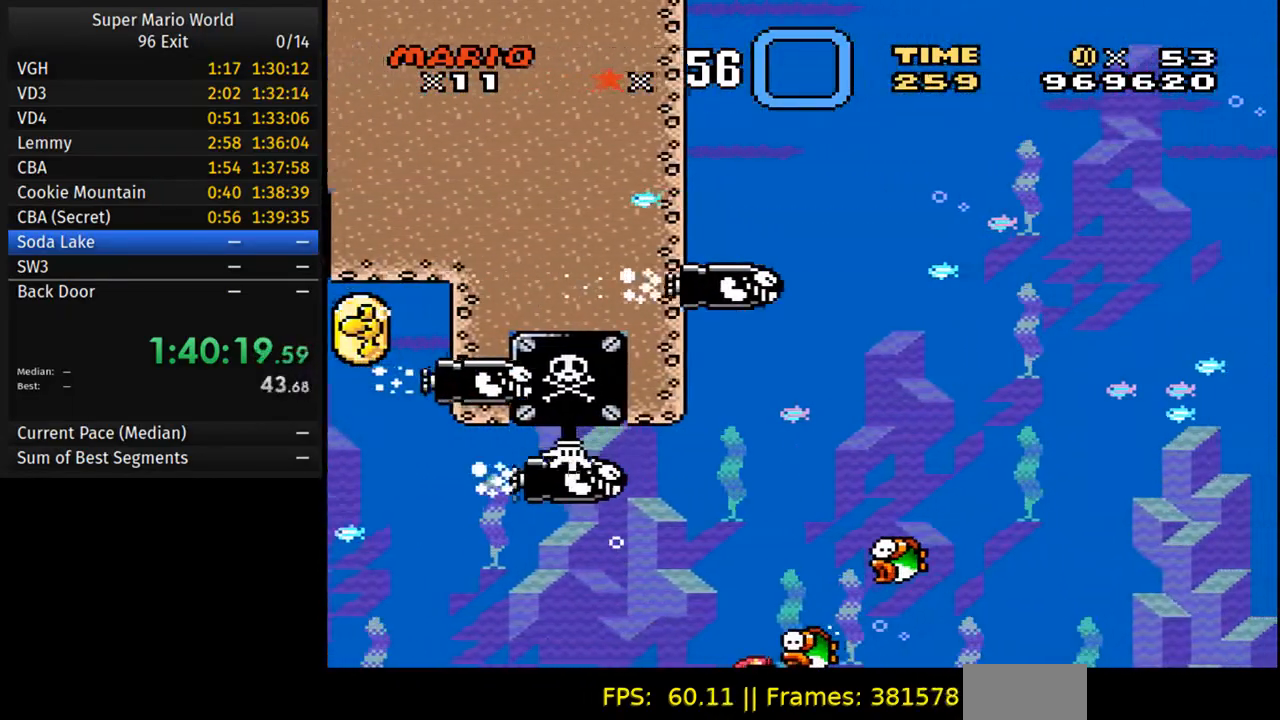
{"buttons": ["DPAD_DOWN", "DPAD_RIGHT"], "events": [[350, "A", "down"], [500, "A", "up"]]}
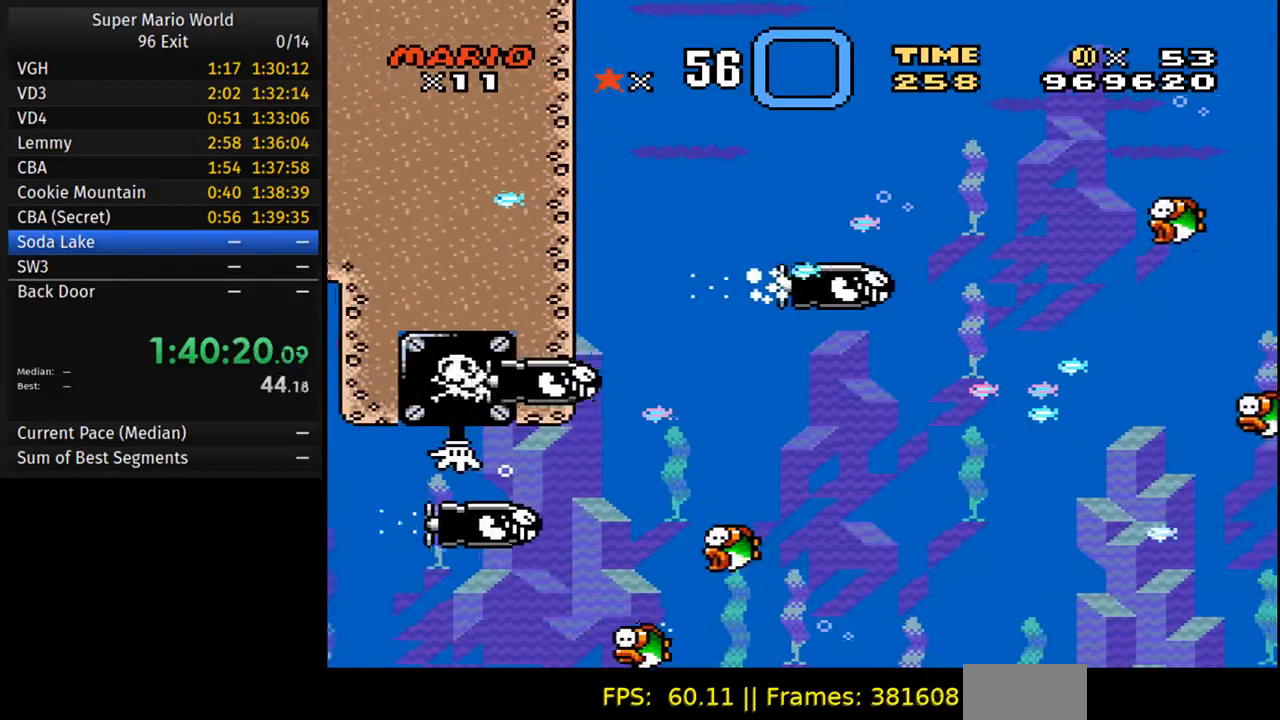
{"buttons": ["A", "DPAD_DOWN", "DPAD_RIGHT"], "events": [[150, "A", "down"], [283, "A", "up"], [433, "A", "down"]]}
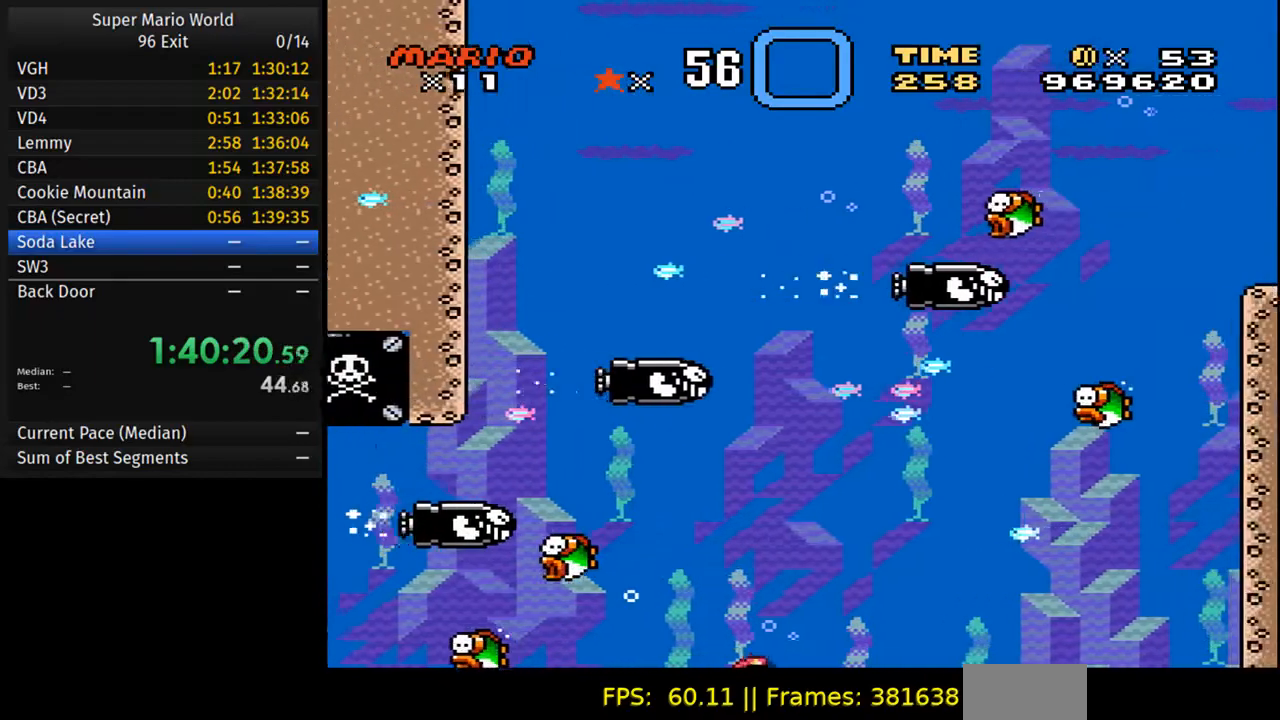
{"buttons": ["A", "DPAD_DOWN", "DPAD_RIGHT"], "events": [[67, "A", "up"], [400, "A", "down"]]}
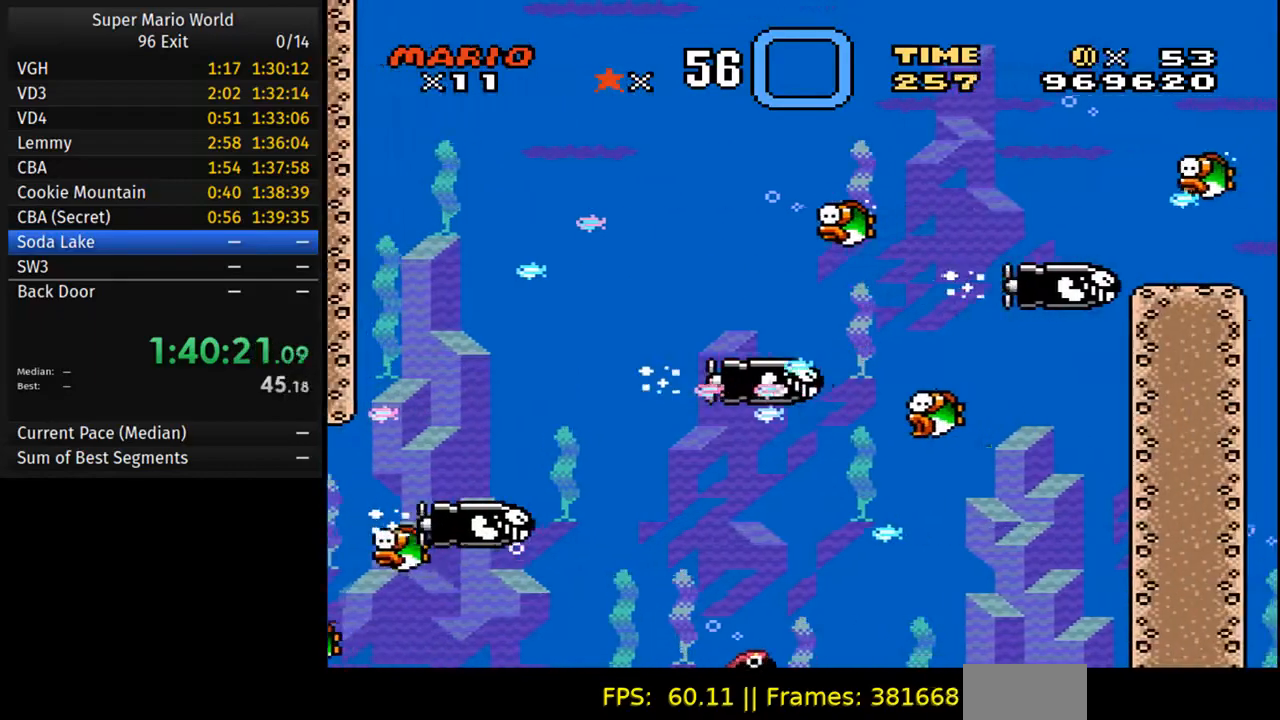
{"buttons": ["A", "DPAD_DOWN", "DPAD_RIGHT"], "events": [[50, "A", "up"], [400, "A", "down"]]}
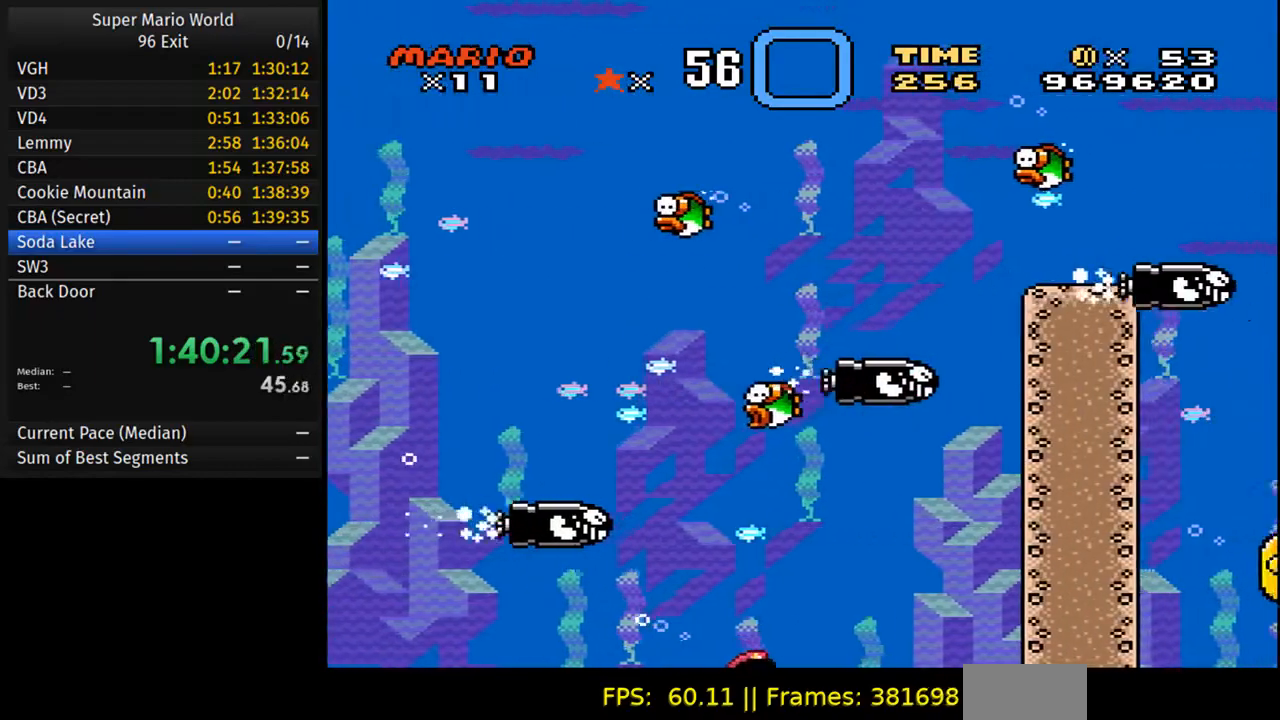
{"buttons": ["A", "DPAD_DOWN", "DPAD_RIGHT"], "events": [[33, "A", "up"], [400, "A", "down"]]}
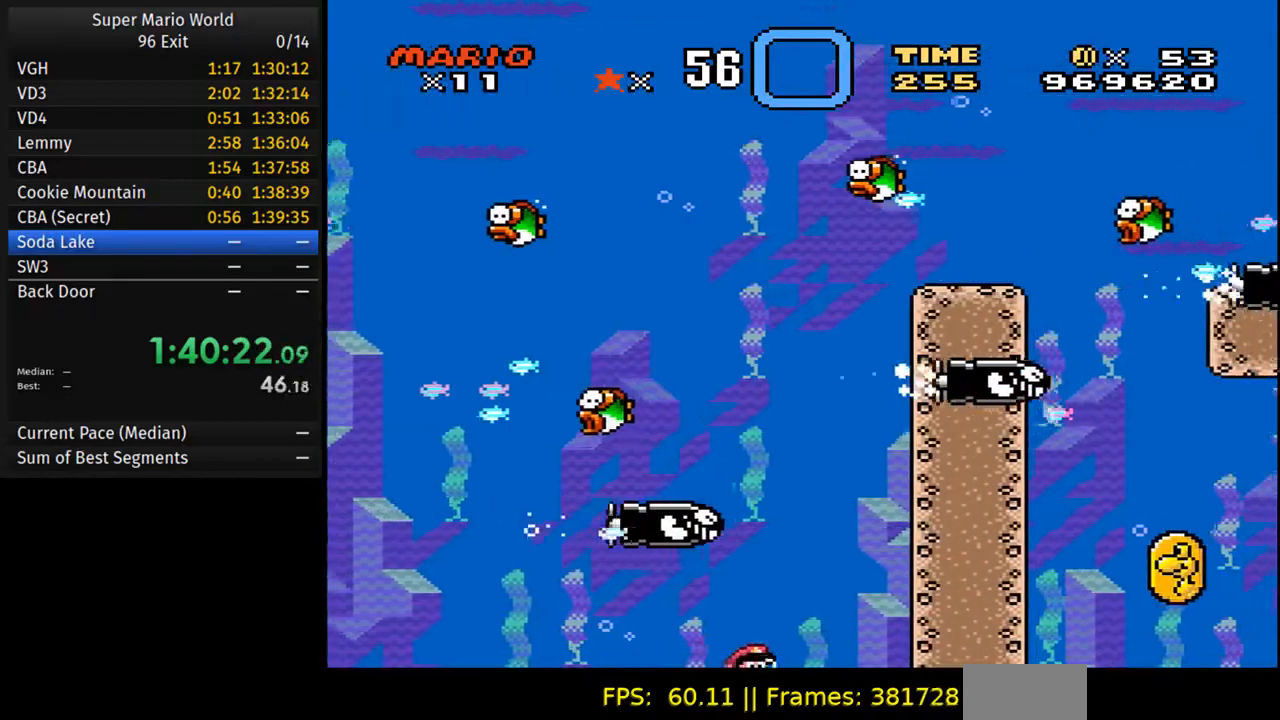
{"buttons": ["DPAD_DOWN", "DPAD_RIGHT"], "events": [[50, "A", "up"], [383, "A", "down"], [500, "A", "up"]]}
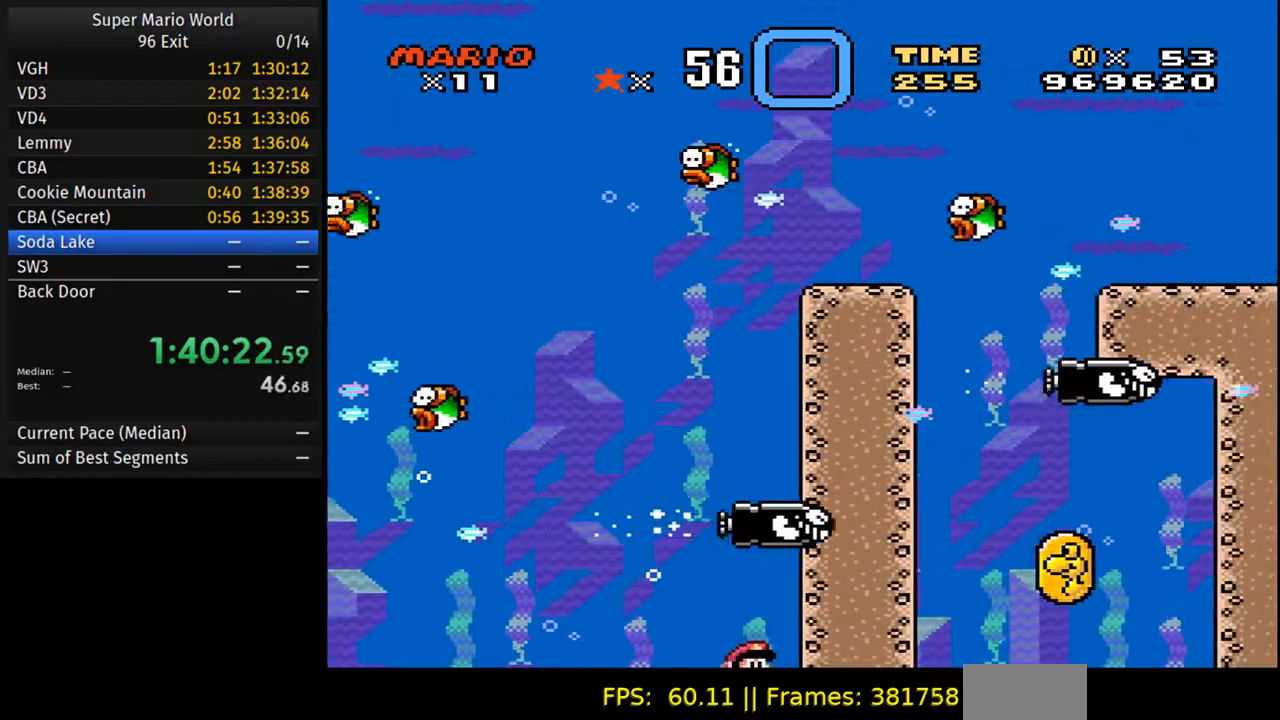
{"buttons": ["DPAD_DOWN", "DPAD_RIGHT"], "events": []}
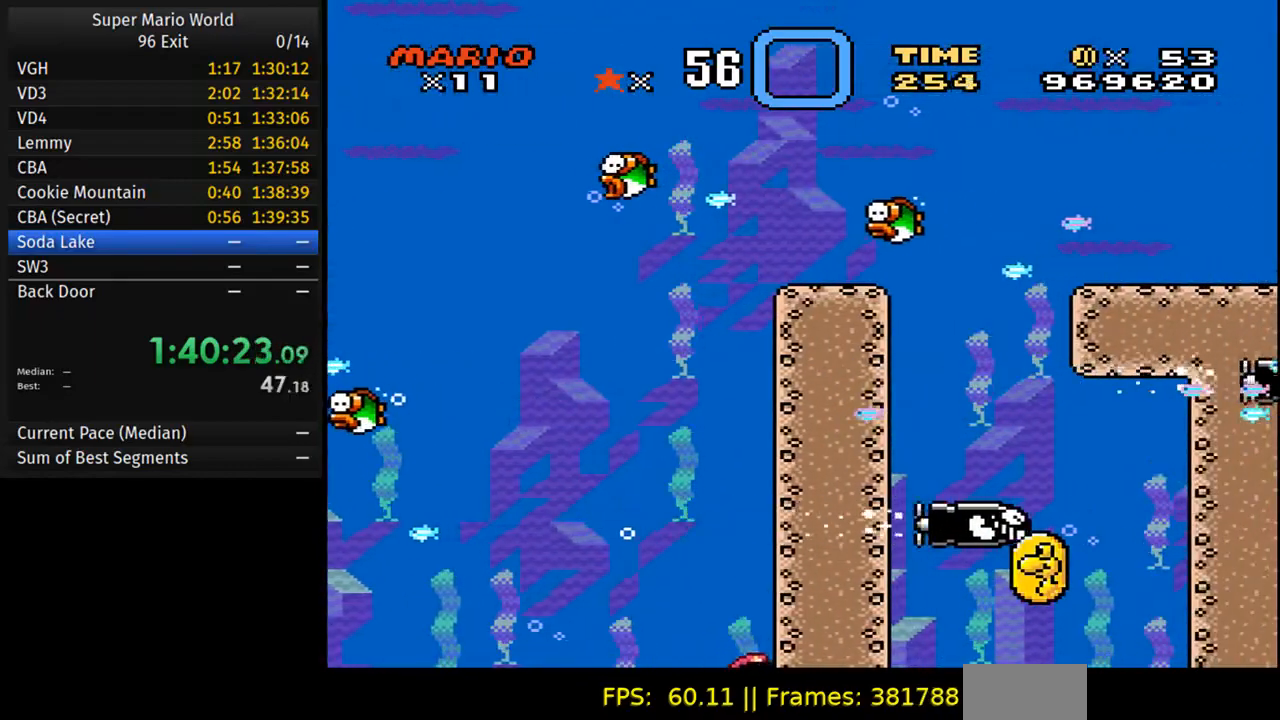
{"buttons": ["DPAD_DOWN", "DPAD_RIGHT"], "events": [[333, "A", "down"], [500, "A", "up"]]}
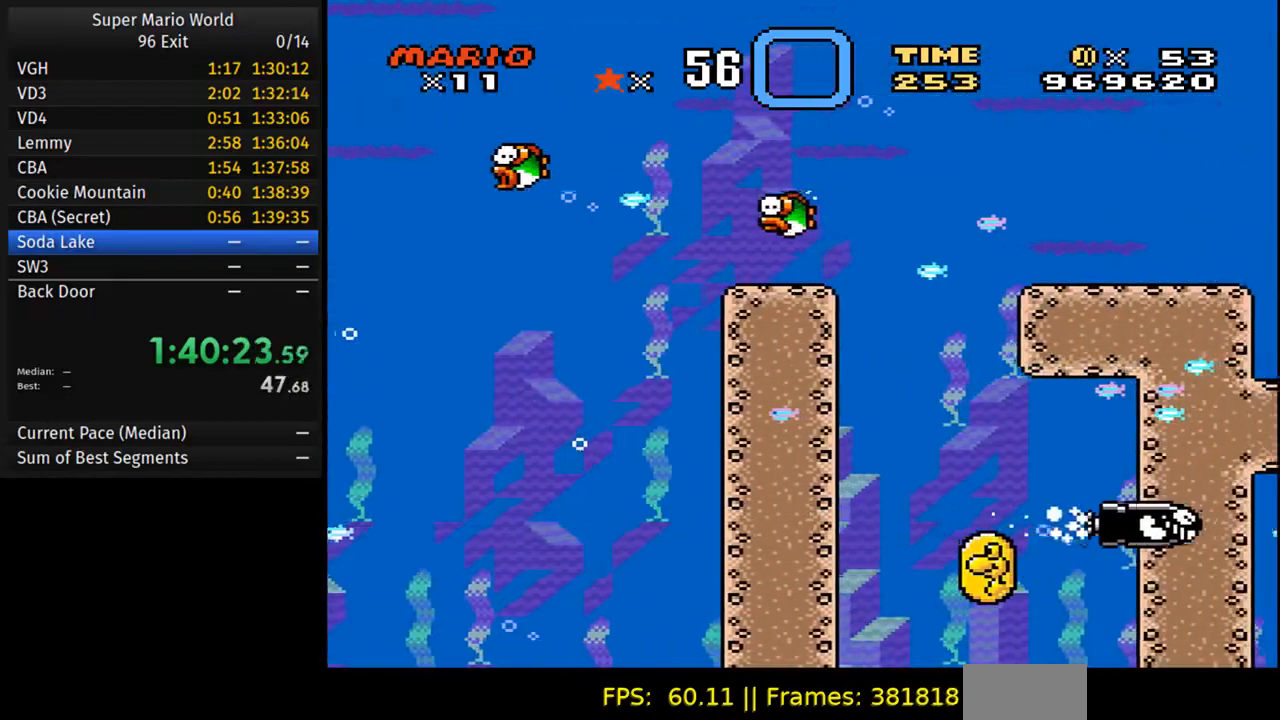
{"buttons": ["DPAD_DOWN", "DPAD_RIGHT"], "events": [[100, "A", "down"], [233, "A", "up"], [333, "A", "down"], [450, "A", "up"]]}
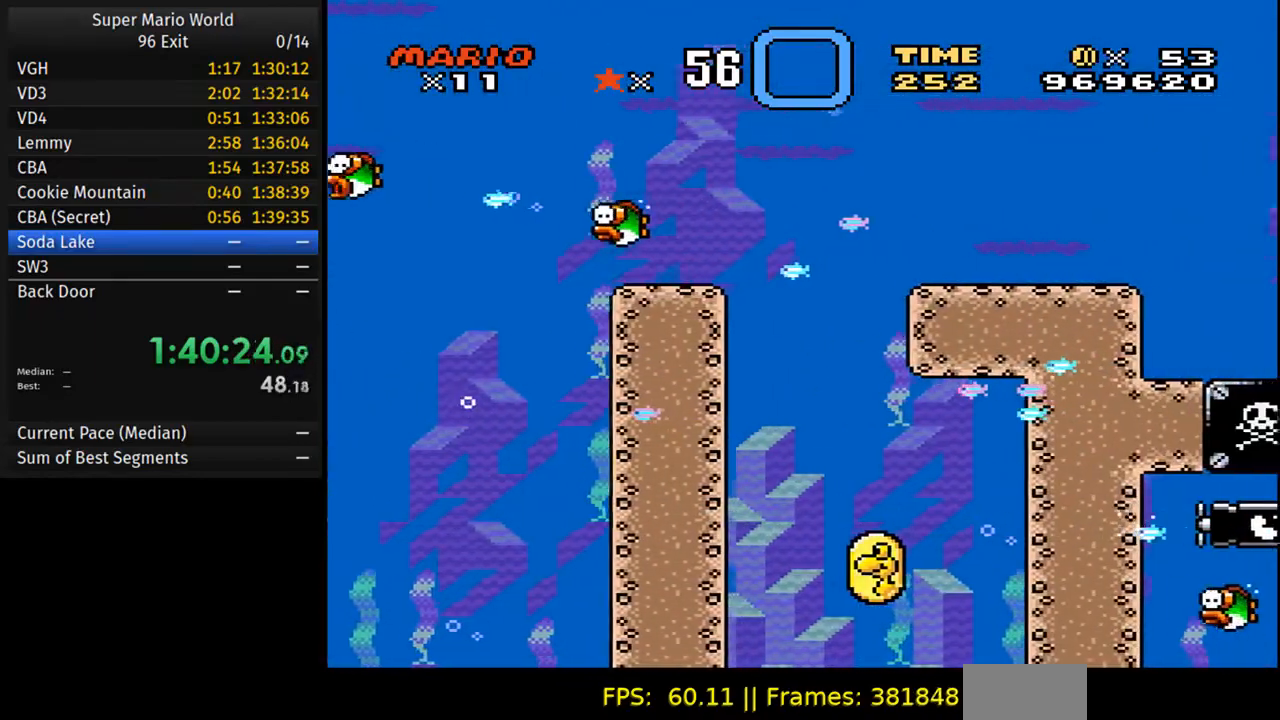
{"buttons": ["DPAD_DOWN", "DPAD_RIGHT"], "events": [[67, "A", "down"], [167, "A", "up"], [283, "A", "down"], [400, "A", "up"]]}
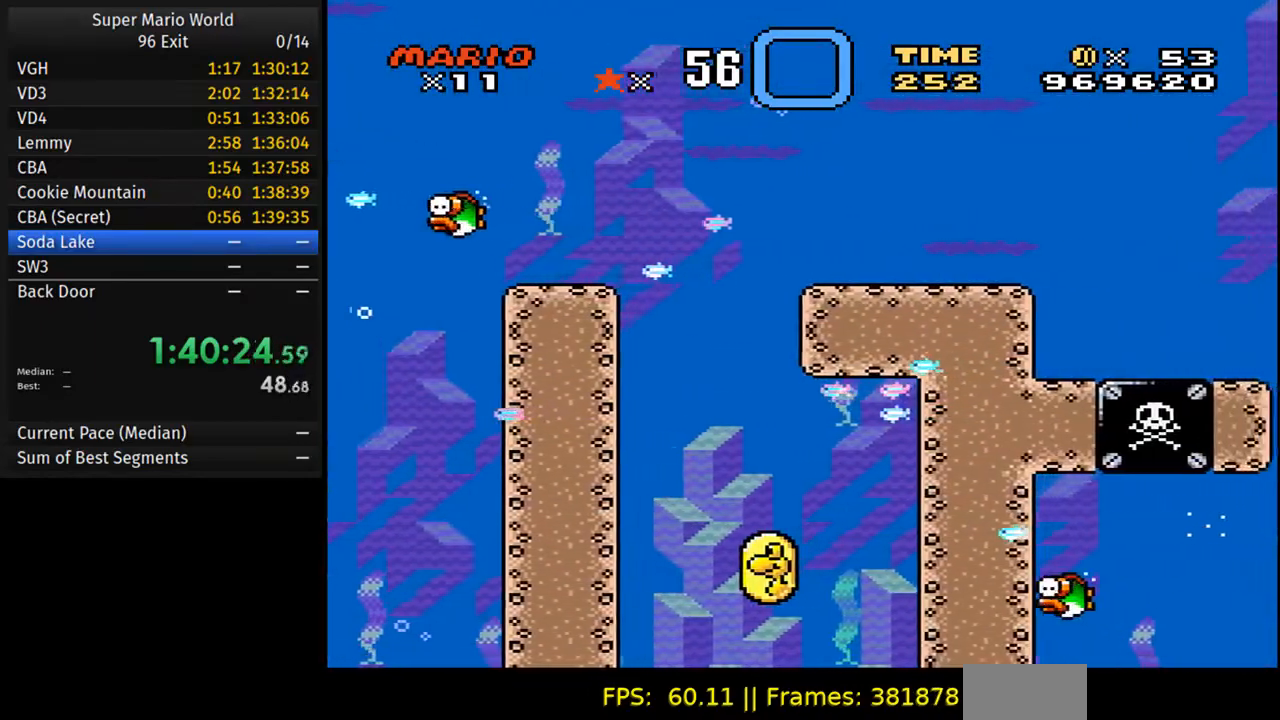
{"buttons": ["A", "DPAD_DOWN", "DPAD_RIGHT"], "events": [[17, "A", "down"], [133, "A", "up"], [400, "A", "down"]]}
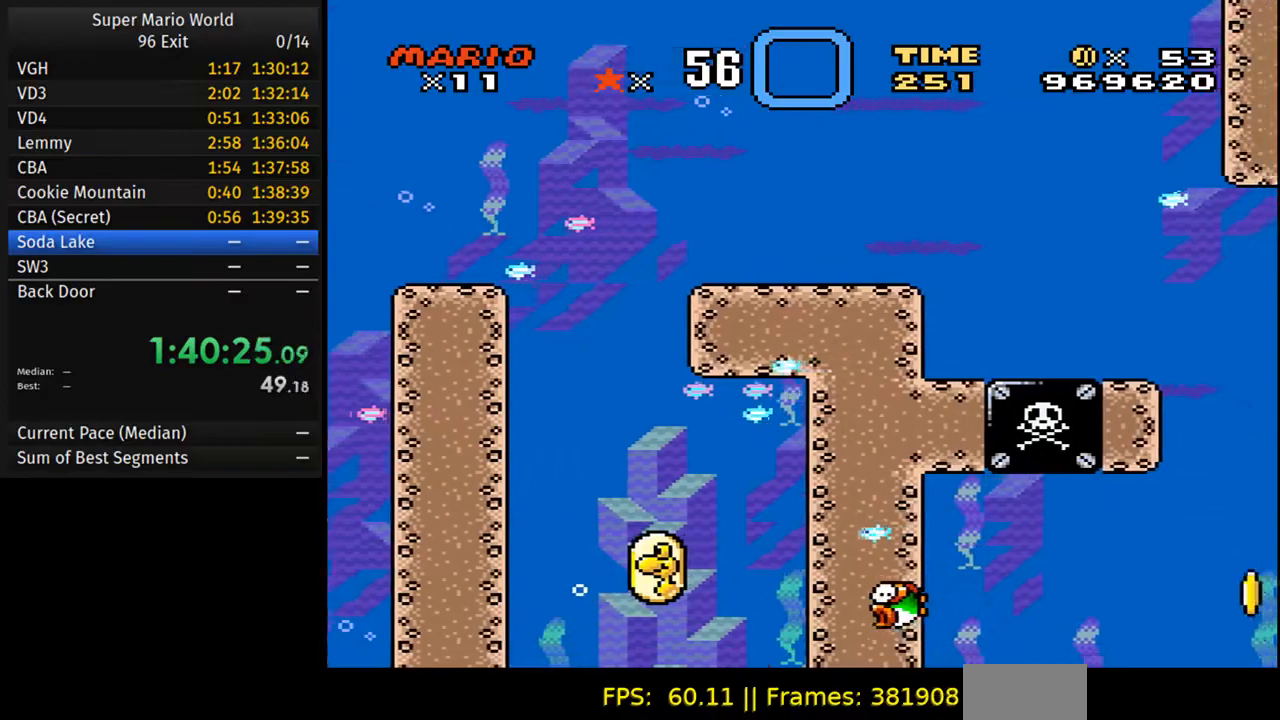
{"buttons": ["A", "DPAD_DOWN", "DPAD_RIGHT"], "events": [[33, "A", "up"], [100, "A", "down"]]}
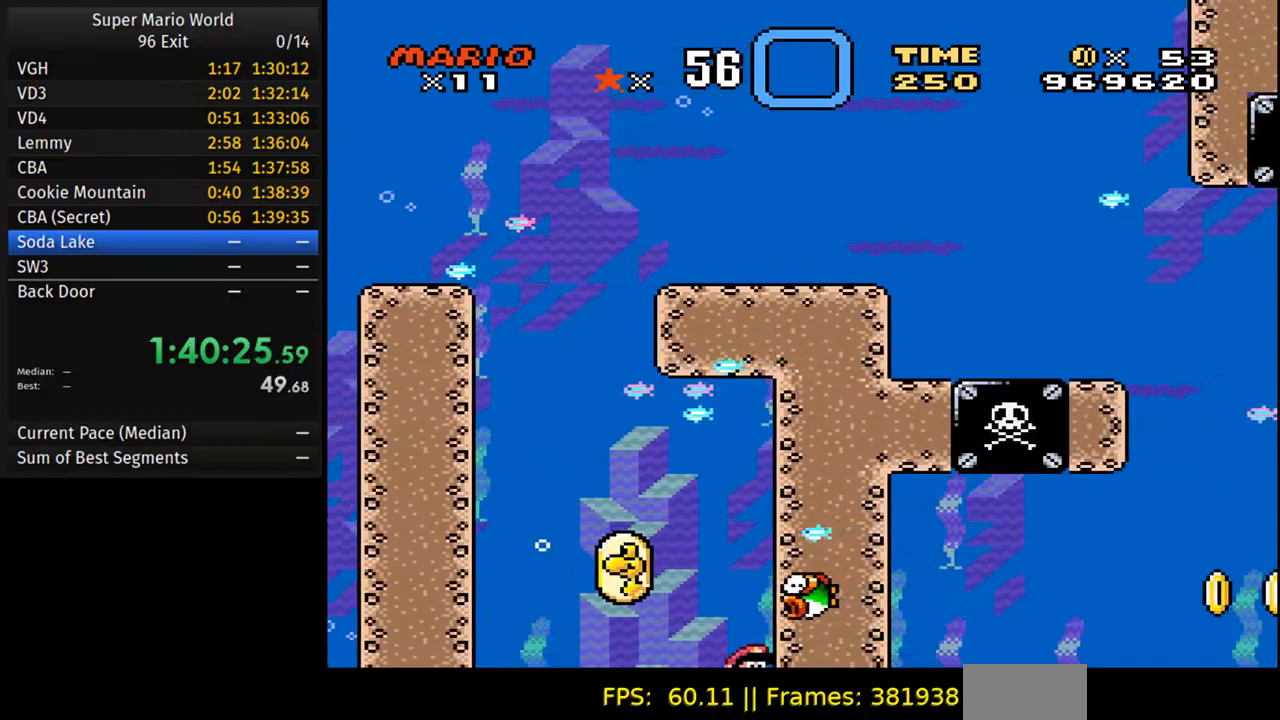
{"buttons": ["DPAD_DOWN", "DPAD_RIGHT"], "events": [[250, "A", "up"]]}
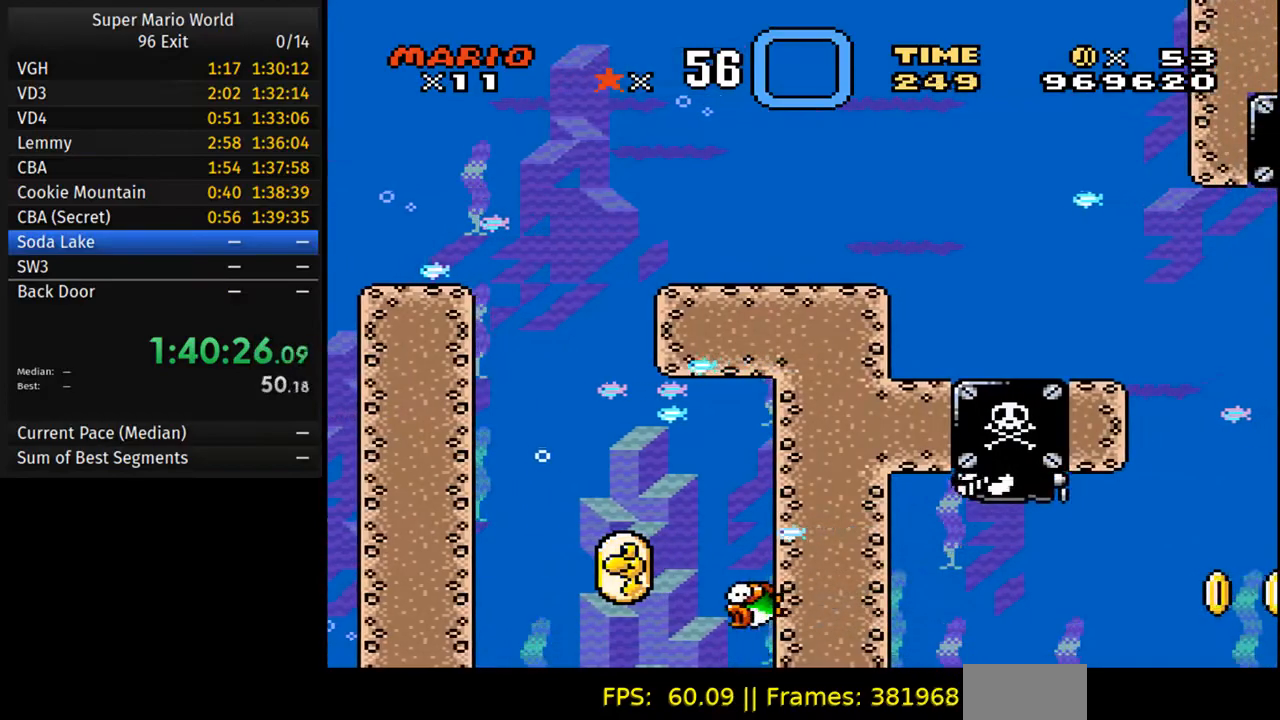
{"buttons": ["A", "DPAD_DOWN", "DPAD_RIGHT"], "events": [[200, "A", "down"], [350, "A", "up"], [450, "A", "down"]]}
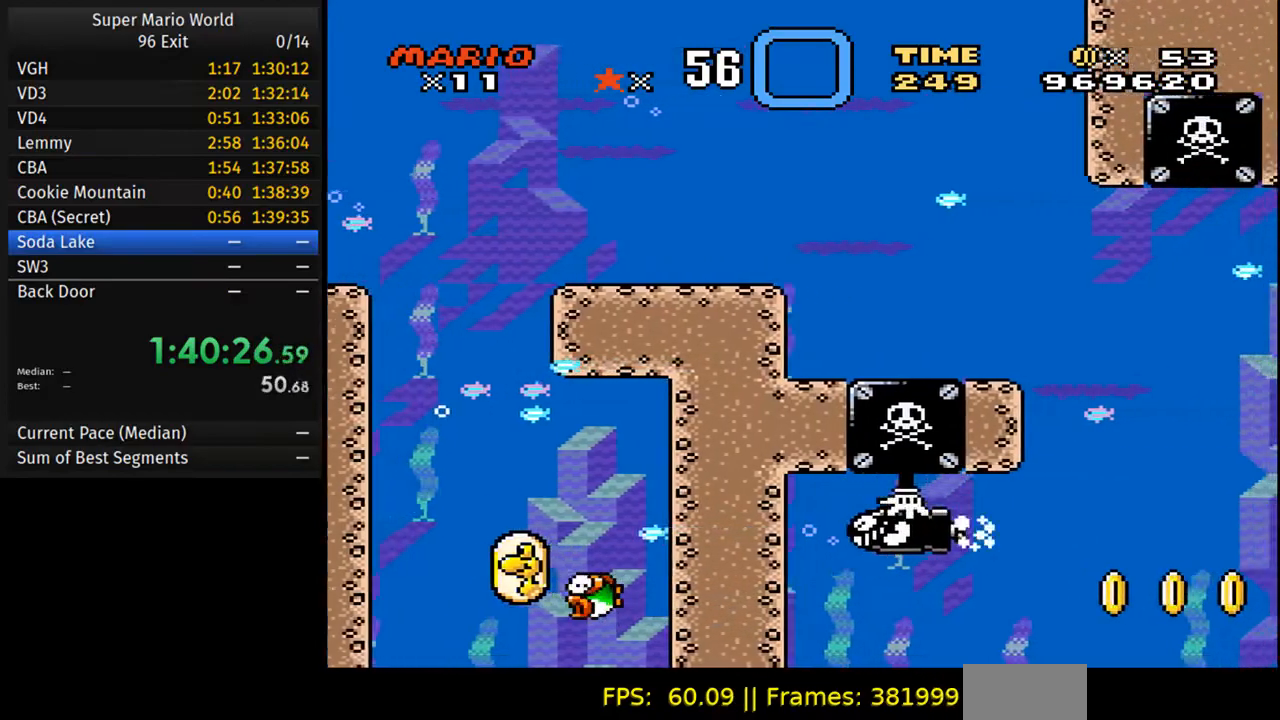
{"buttons": ["A", "DPAD_DOWN", "DPAD_RIGHT"], "events": [[83, "A", "up"], [183, "A", "down"]]}
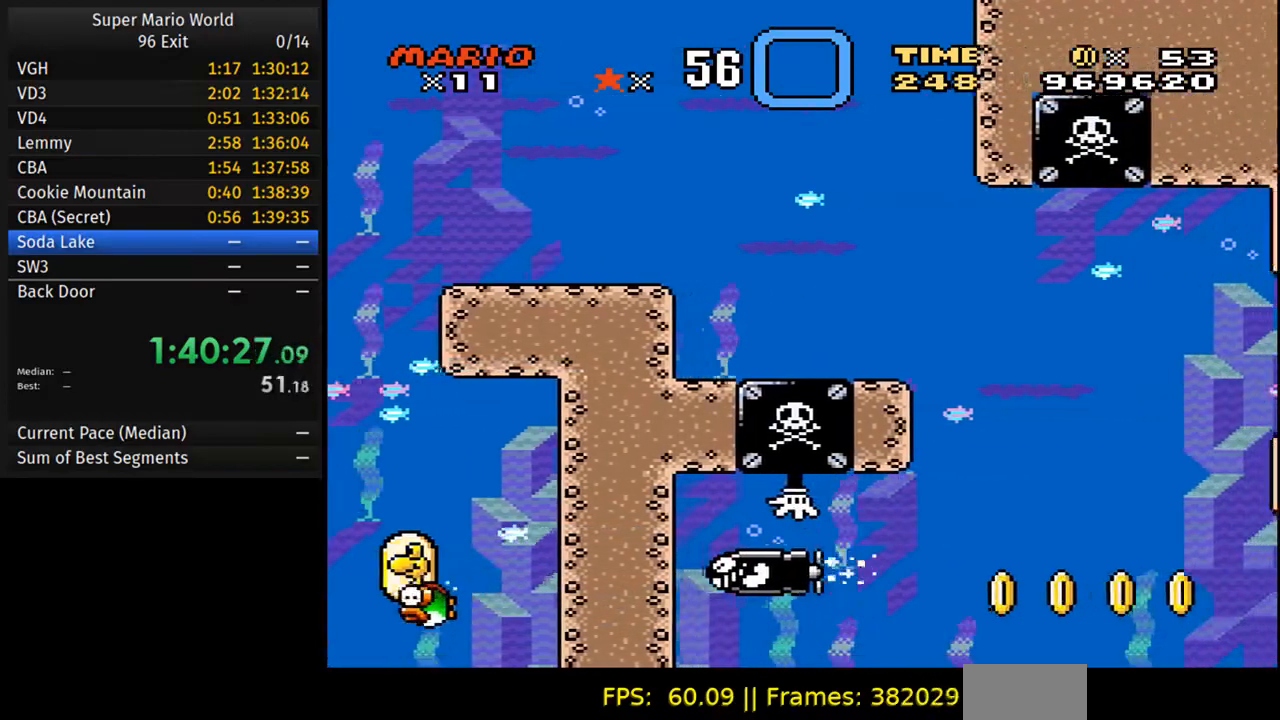
{"buttons": ["A", "DPAD_DOWN", "DPAD_RIGHT"], "events": [[50, "A", "up"], [167, "A", "down"], [300, "A", "up"], [400, "A", "down"]]}
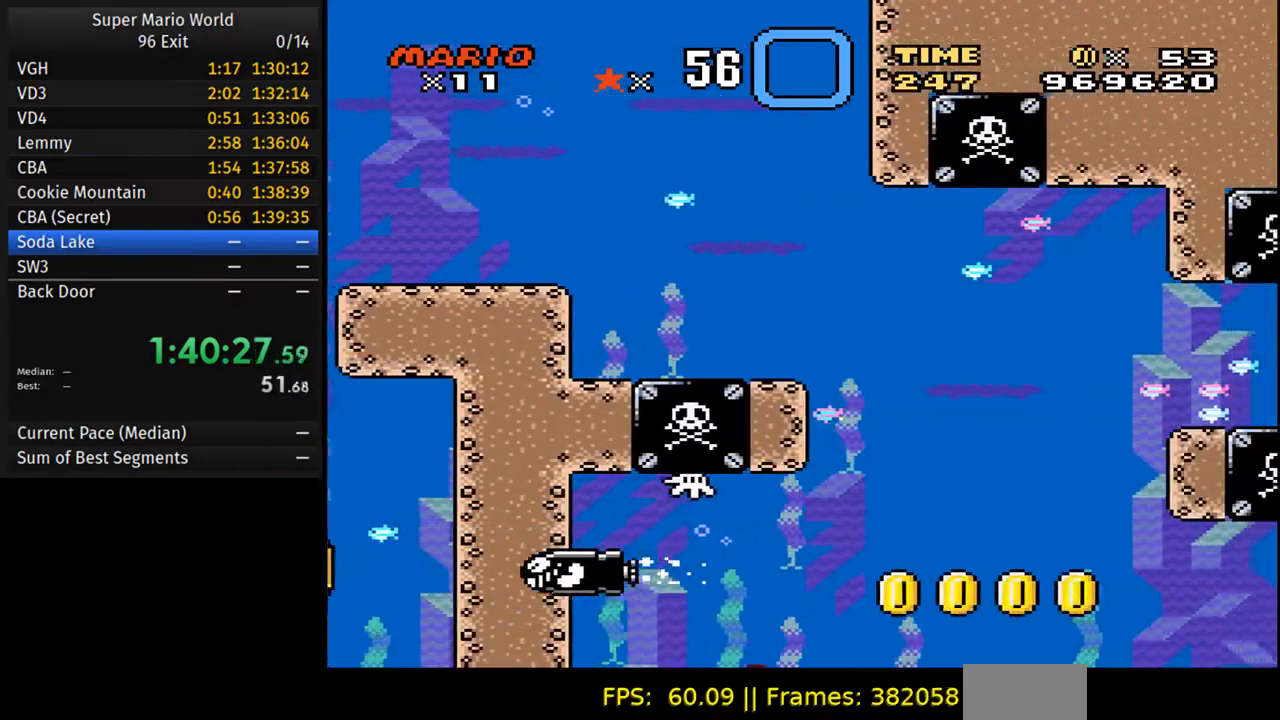
{"buttons": ["DPAD_DOWN", "DPAD_RIGHT"], "events": [[17, "A", "up"], [117, "A", "down"], [217, "A", "up"], [317, "A", "down"], [400, "A", "up"], [400, "B", "down"], [483, "B", "up"]]}
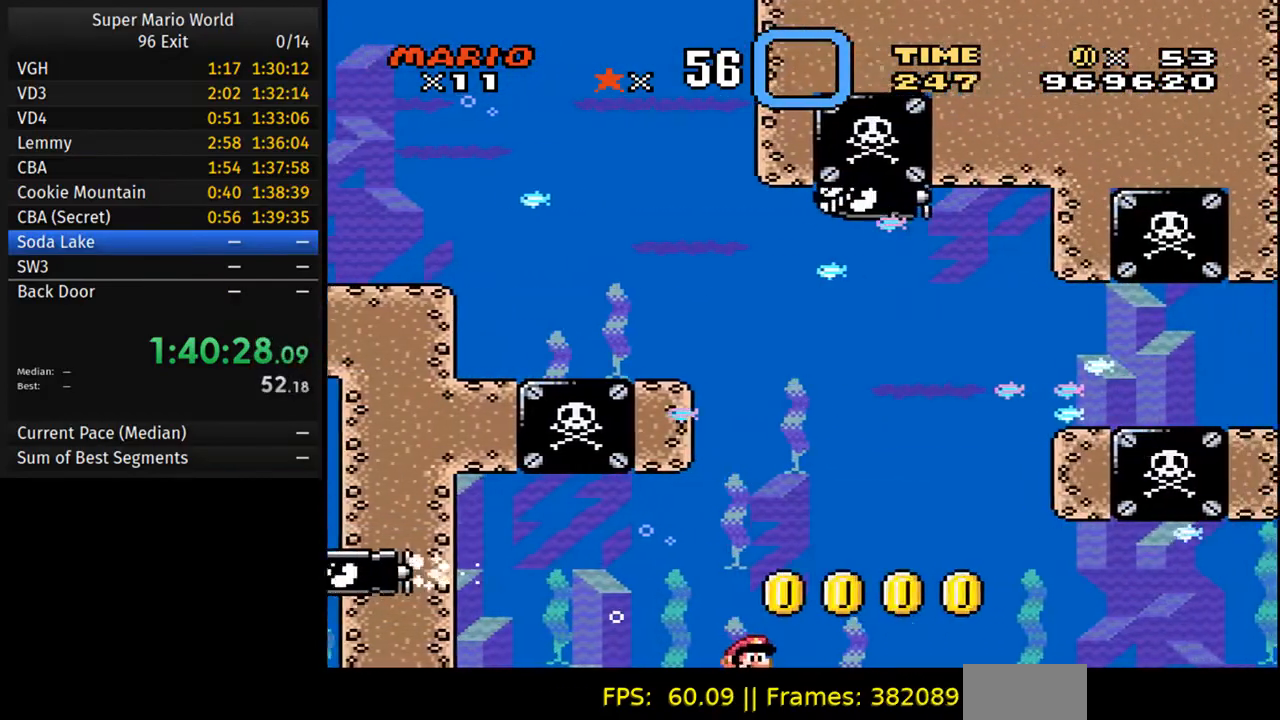
{"buttons": ["A", "DPAD_DOWN", "DPAD_RIGHT"], "events": [[383, "A", "down"]]}
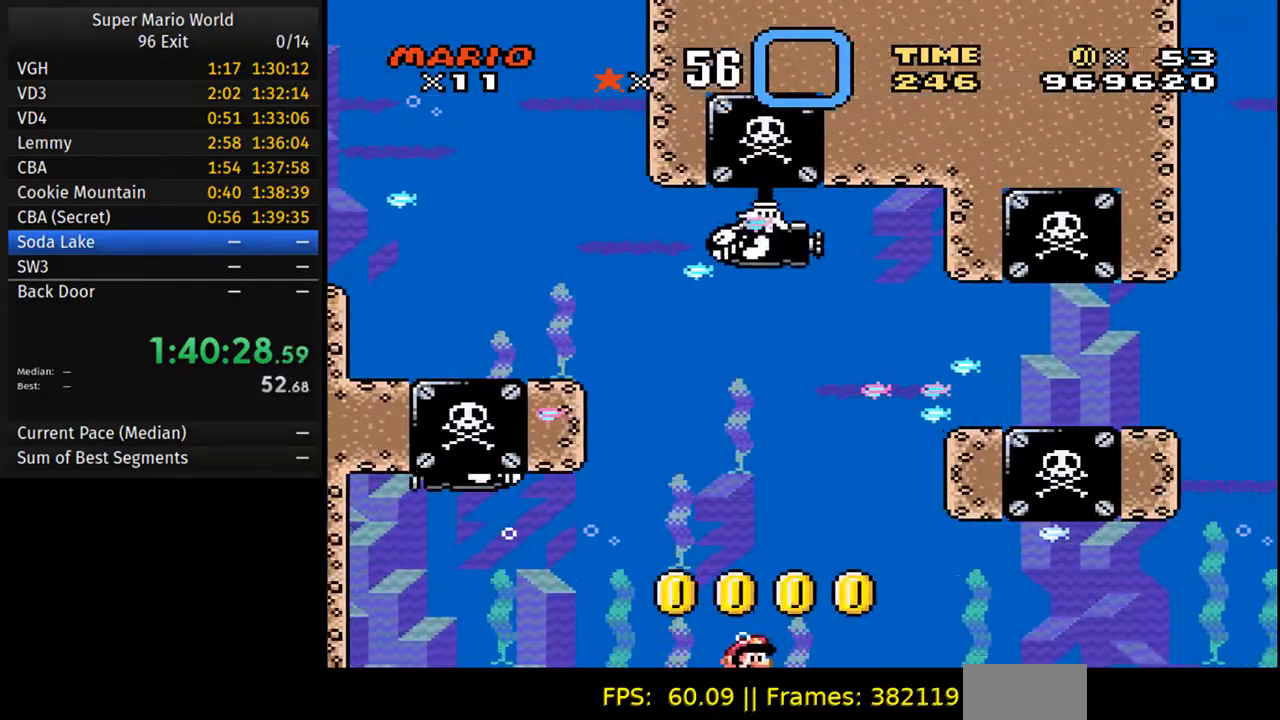
{"buttons": ["DPAD_DOWN", "DPAD_RIGHT"], "events": [[33, "A", "up"]]}
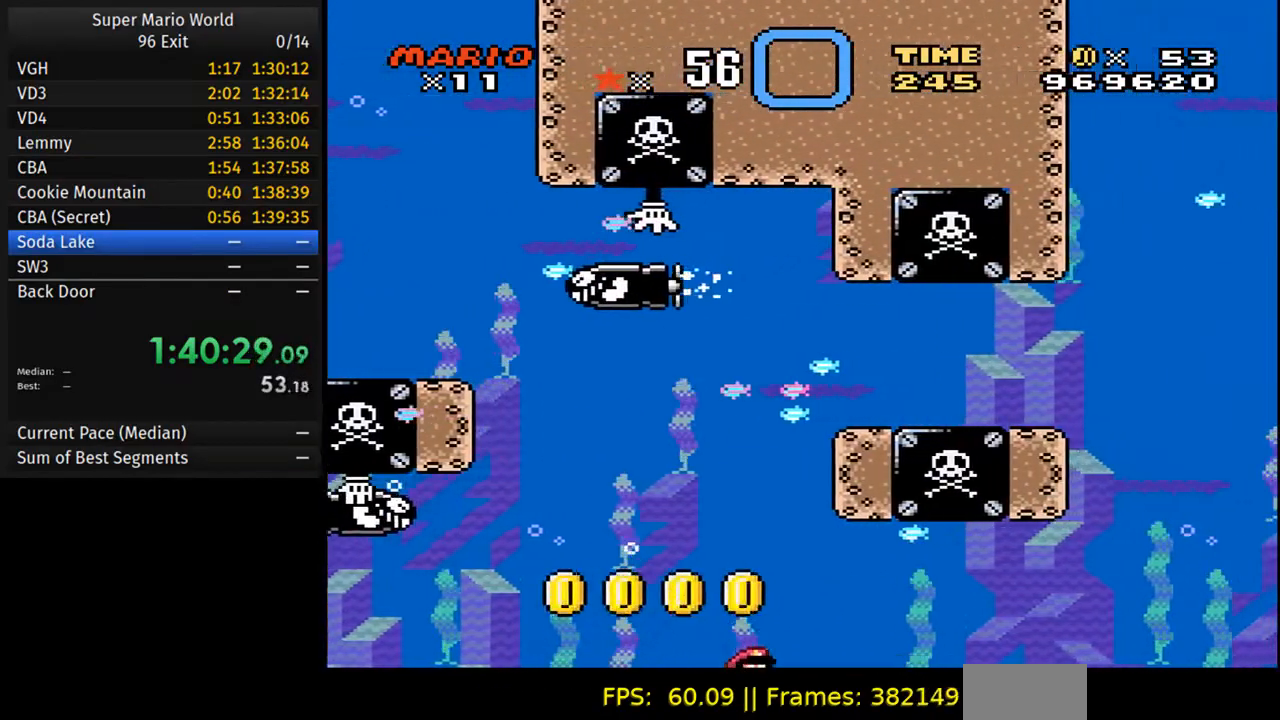
{"buttons": ["DPAD_DOWN", "DPAD_RIGHT"], "events": [[17, "A", "down"], [200, "A", "up"]]}
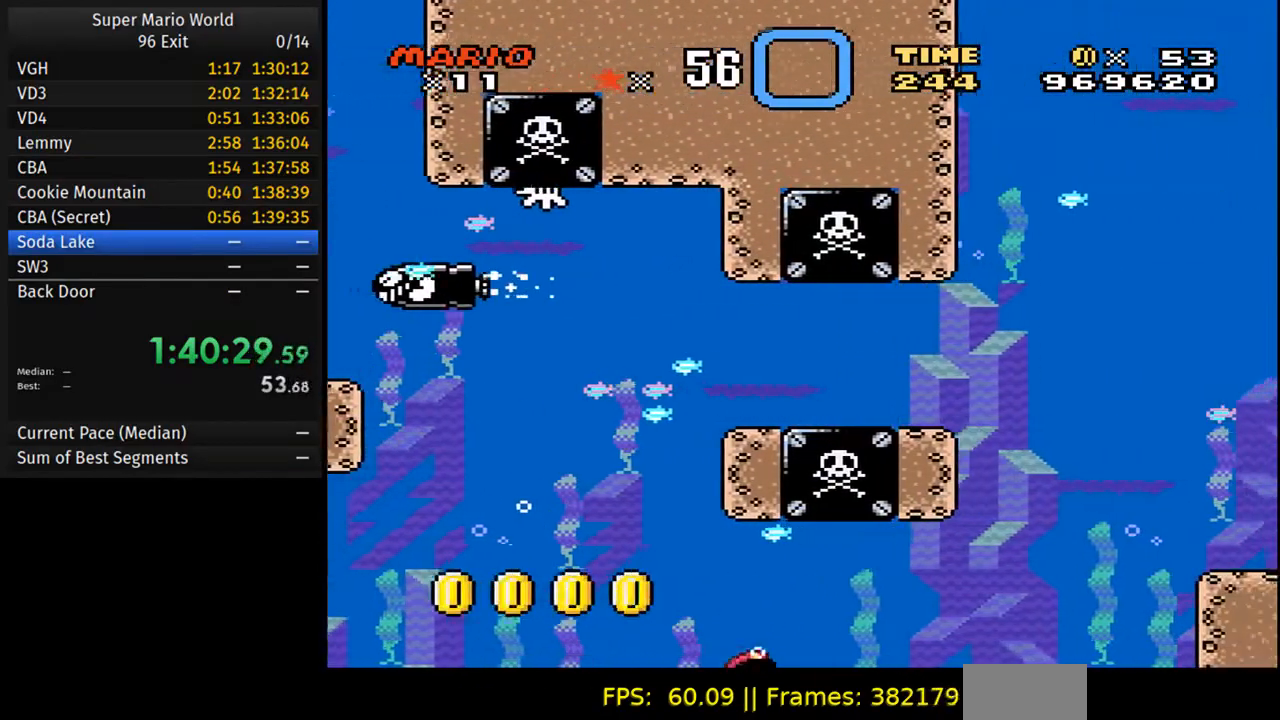
{"buttons": ["DPAD_DOWN", "DPAD_RIGHT"], "events": [[67, "A", "down"], [200, "A", "up"]]}